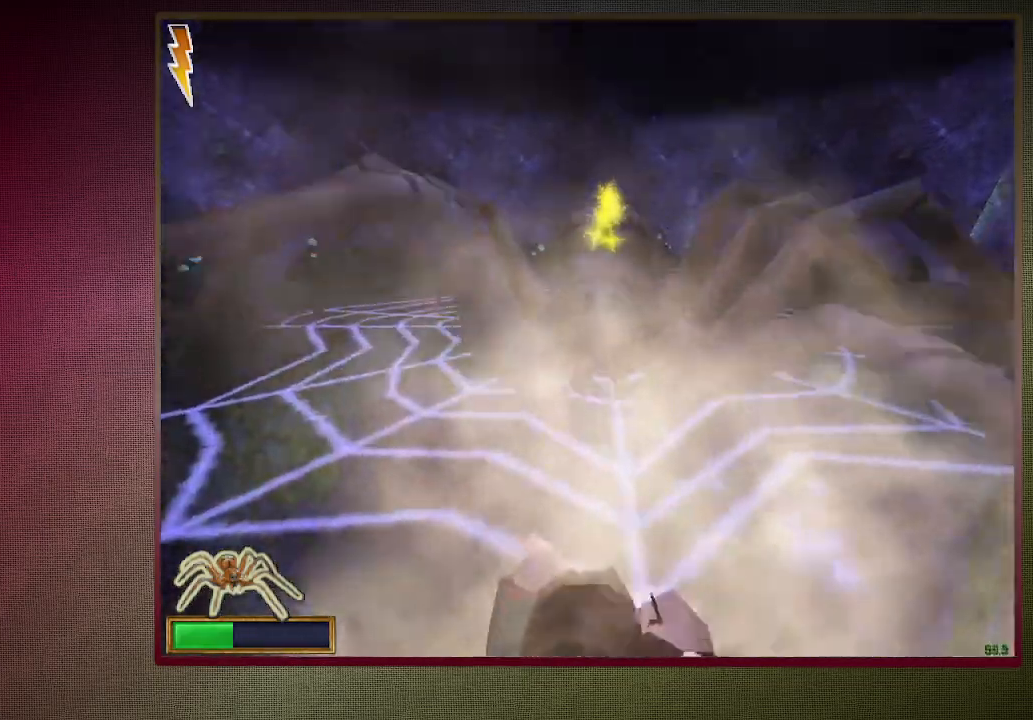
Gameplay with keyboard and mouse; each line is a JSON object with the keys and mouse buttons held at the frame after it. "events" lists presses ("down") and releases ("up") of "1", "2", "3", "4", "5", "a", "alt", "c", "ctrl", "d", "down", "e", "f3", "left", "q", "return", "right", "s", "shift", "space", "tab", "up", "v", "w", "x", "z", "mouse_left", "mouse_wheel" and "mouse_right" between this image and that frame as [ms after this image, input, new state], when the widget could be followed in between. "mouse_left", "mouse_wheel", "mouse_right" = the "left", "wheel", "right" buttons of the "mouse" list. No other keys are recorded. "wheel" means that the mouse wheel is clicked or scrolled. Mouse movement is not recorded.
{"keys": ["shift", "space", "w"], "mouse": ["left"], "events": [[17, "mouse_left", "down"], [17, "mouse_right", "down"], [150, "mouse_left", "up"], [200, "mouse_right", "up"], [250, "mouse_left", "down"], [383, "mouse_left", "up"], [433, "mouse_left", "down"]]}
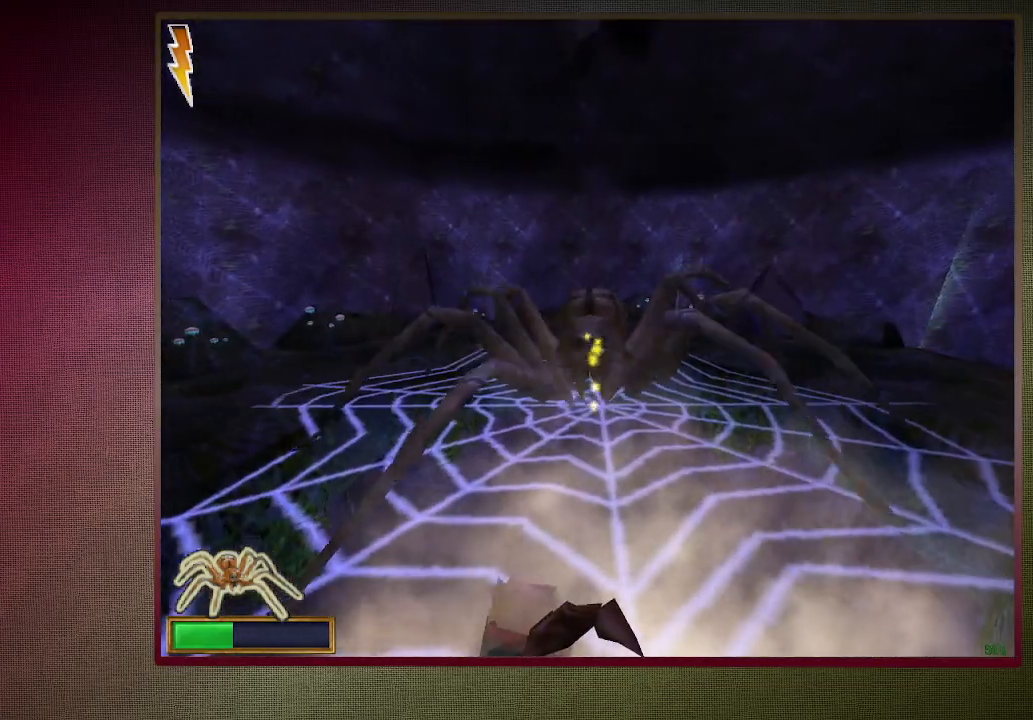
{"keys": ["d", "space"], "mouse": [], "events": [[67, "mouse_left", "up"], [167, "mouse_left", "down"], [267, "mouse_left", "up"], [350, "mouse_left", "down"], [417, "shift", "up"], [467, "d", "down"], [467, "mouse_left", "up"], [500, "w", "up"]]}
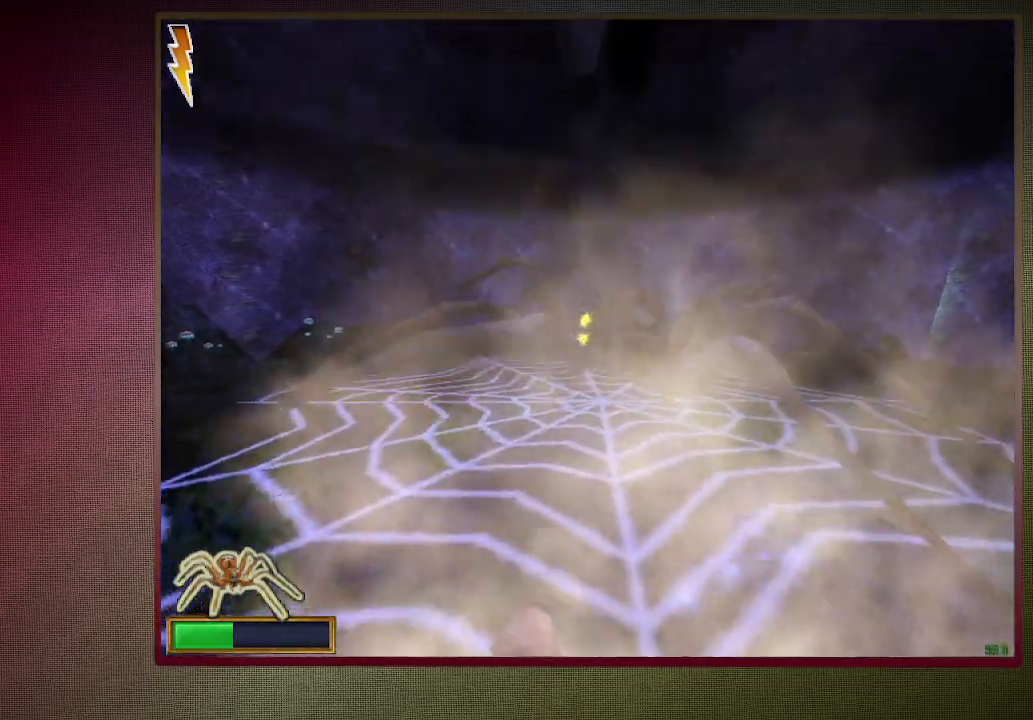
{"keys": ["d", "space"], "mouse": [], "events": [[33, "mouse_left", "down"], [183, "mouse_left", "up"], [233, "mouse_left", "down"], [383, "mouse_left", "up"]]}
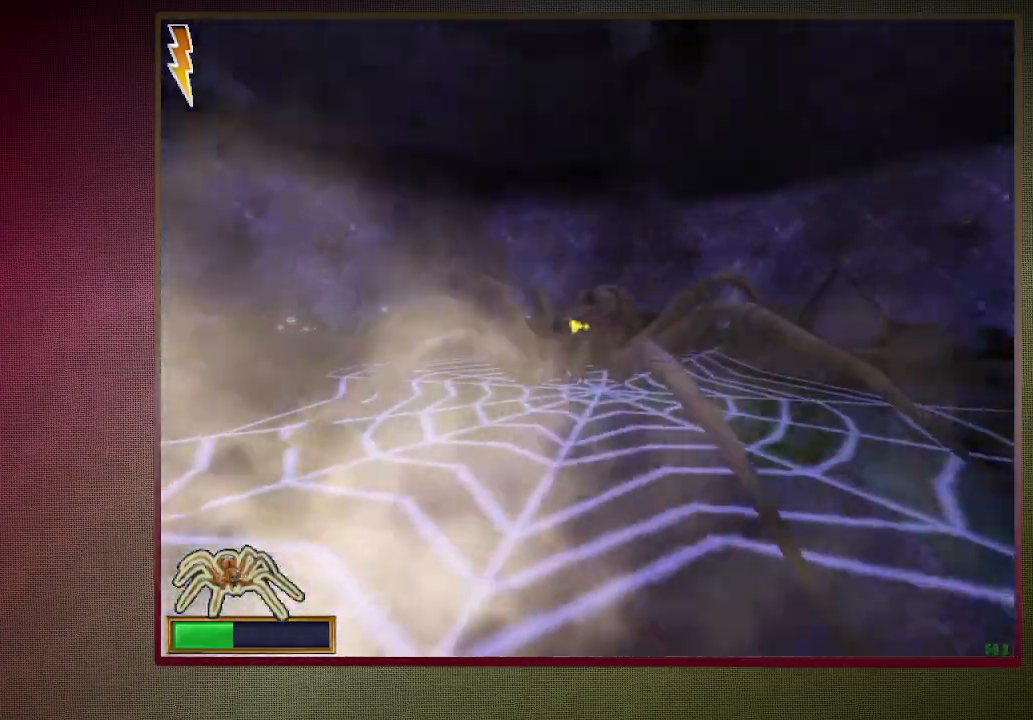
{"keys": ["d", "space"], "mouse": [], "events": []}
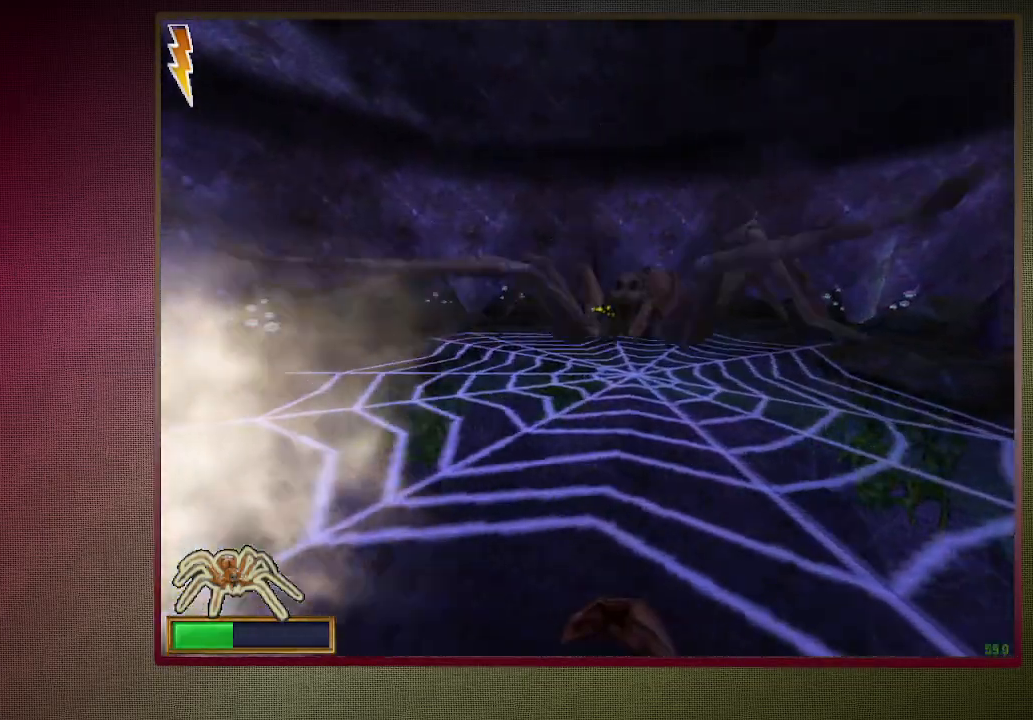
{"keys": ["d", "s", "space"], "mouse": [], "events": [[350, "s", "down"]]}
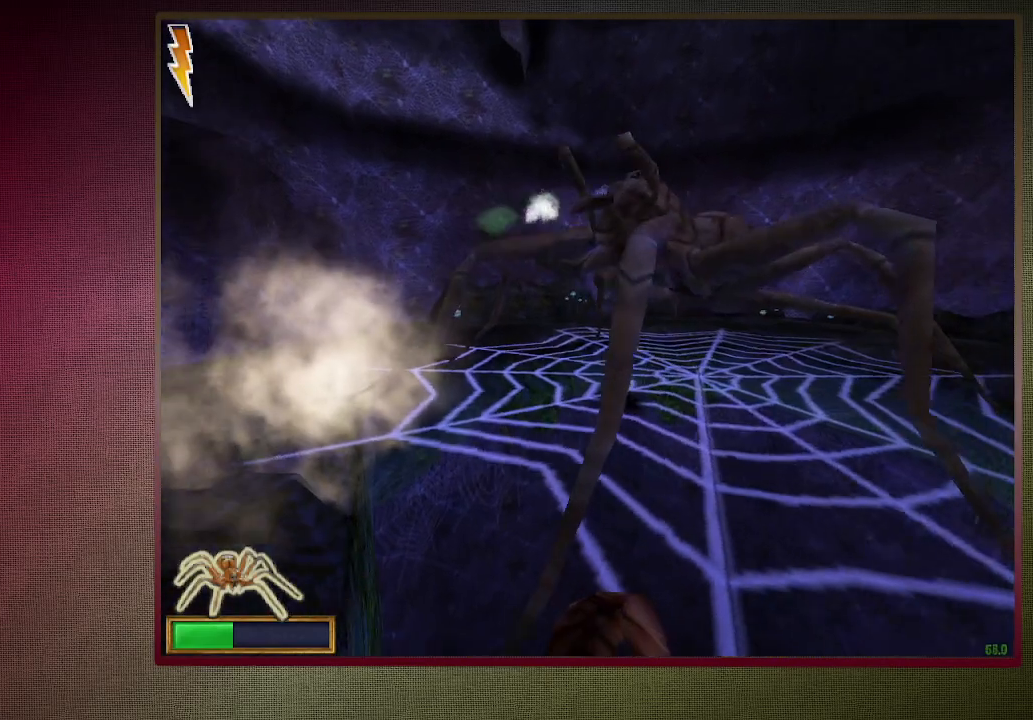
{"keys": ["d", "space"], "mouse": [], "events": [[467, "s", "up"]]}
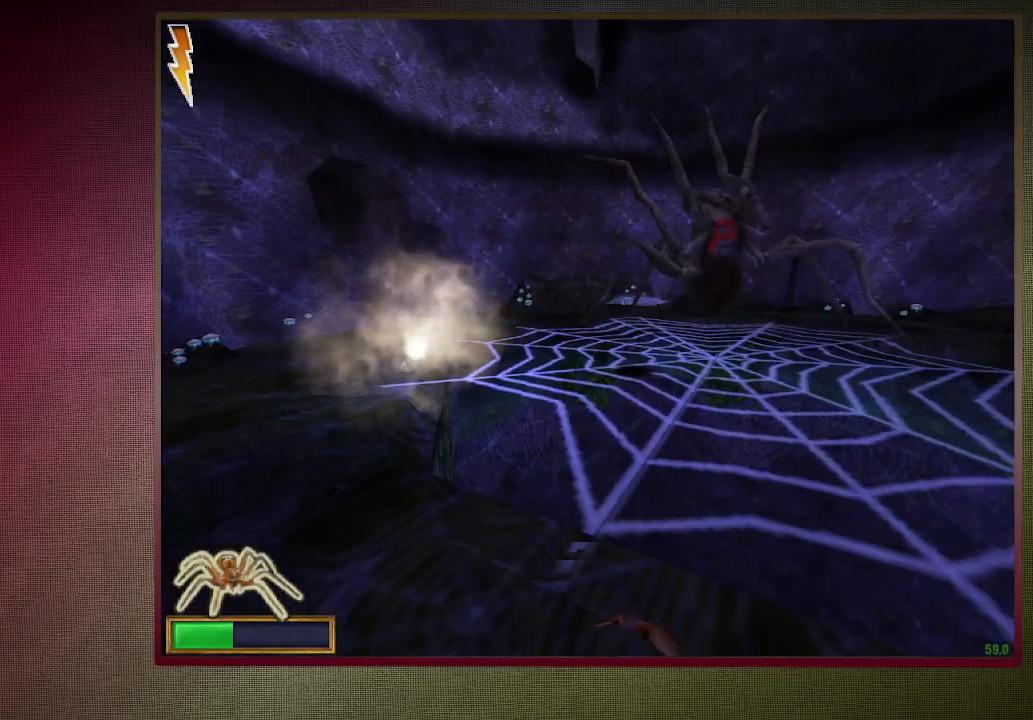
{"keys": ["d", "s", "space"], "mouse": [], "events": [[433, "s", "down"]]}
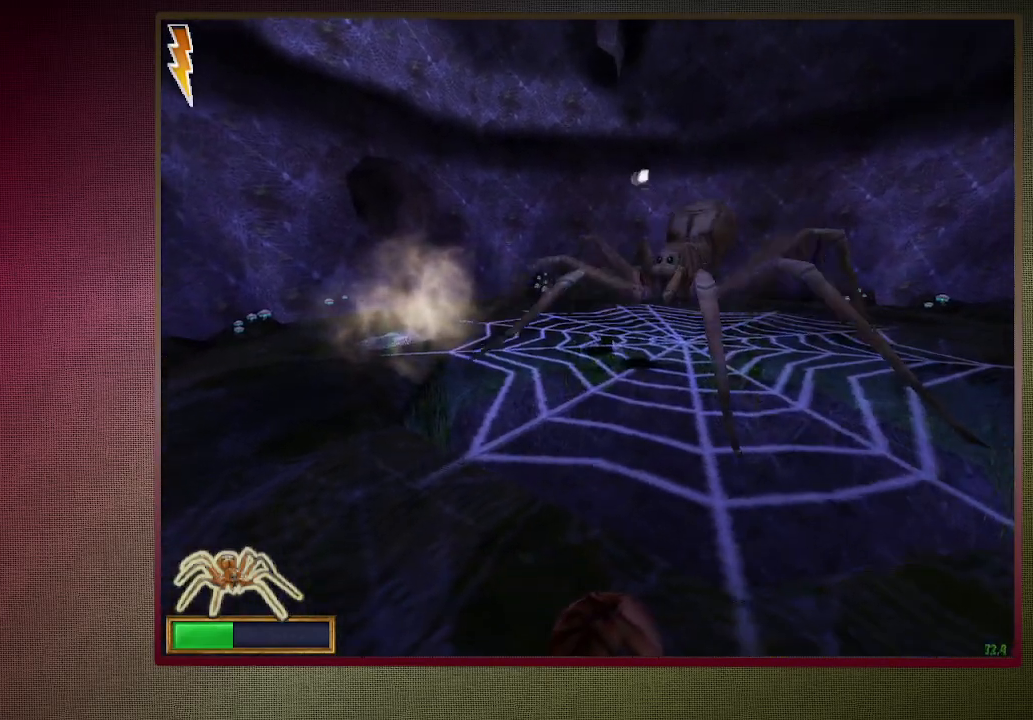
{"keys": ["d", "s", "space"], "mouse": [], "events": [[167, "d", "up"], [450, "d", "down"]]}
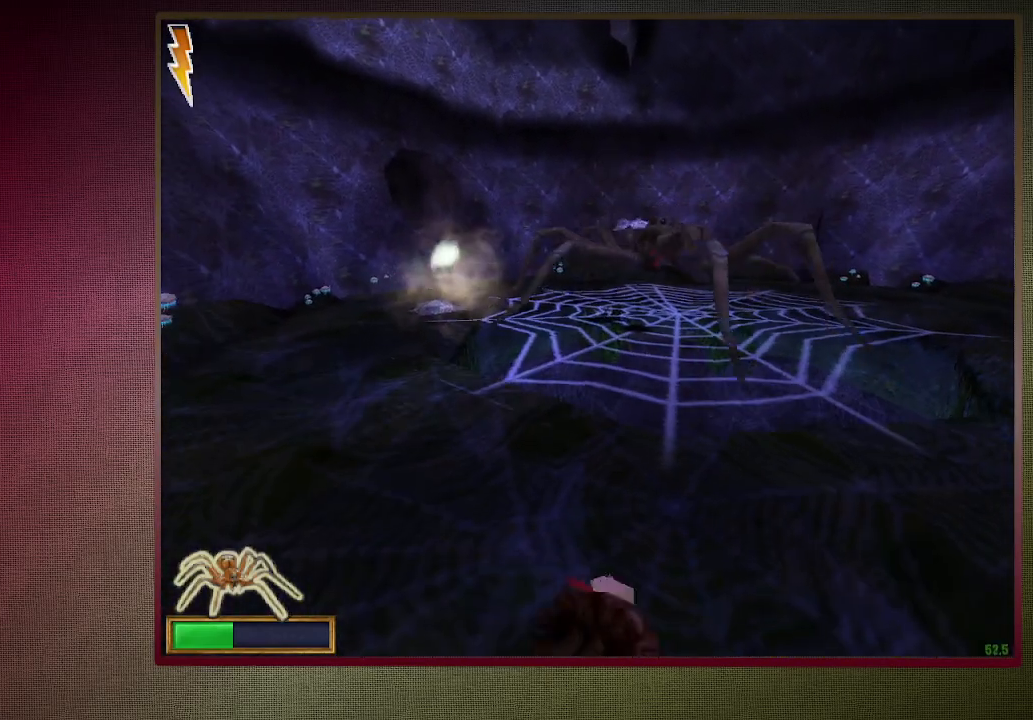
{"keys": ["d", "space"], "mouse": [], "events": [[283, "s", "up"]]}
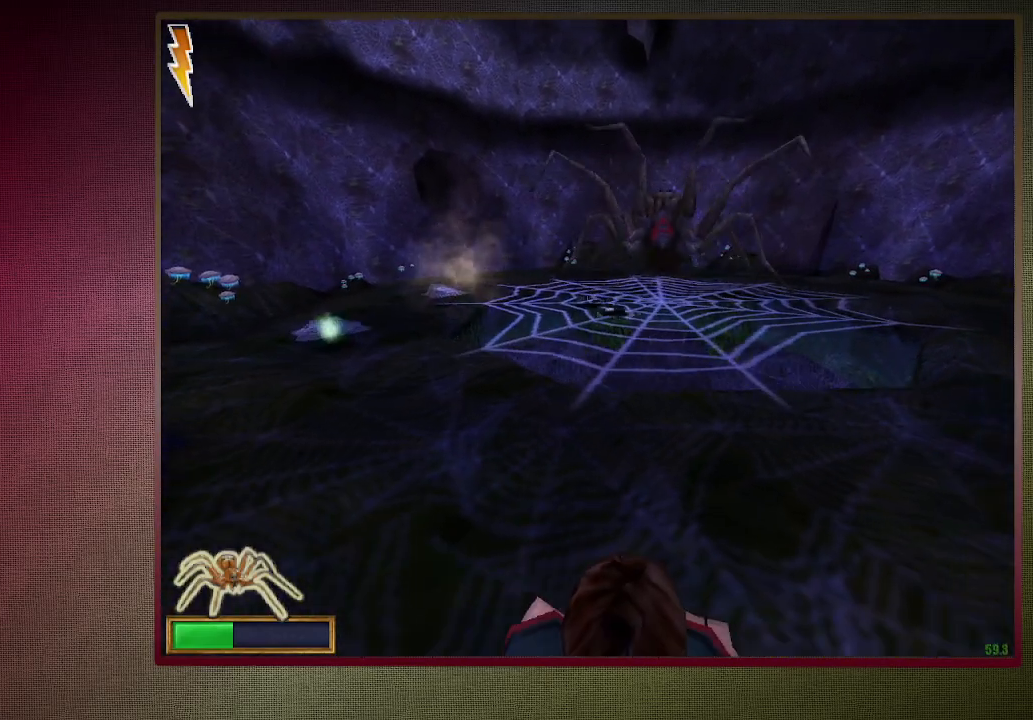
{"keys": ["s", "space"], "mouse": [], "events": [[383, "s", "down"], [483, "d", "up"]]}
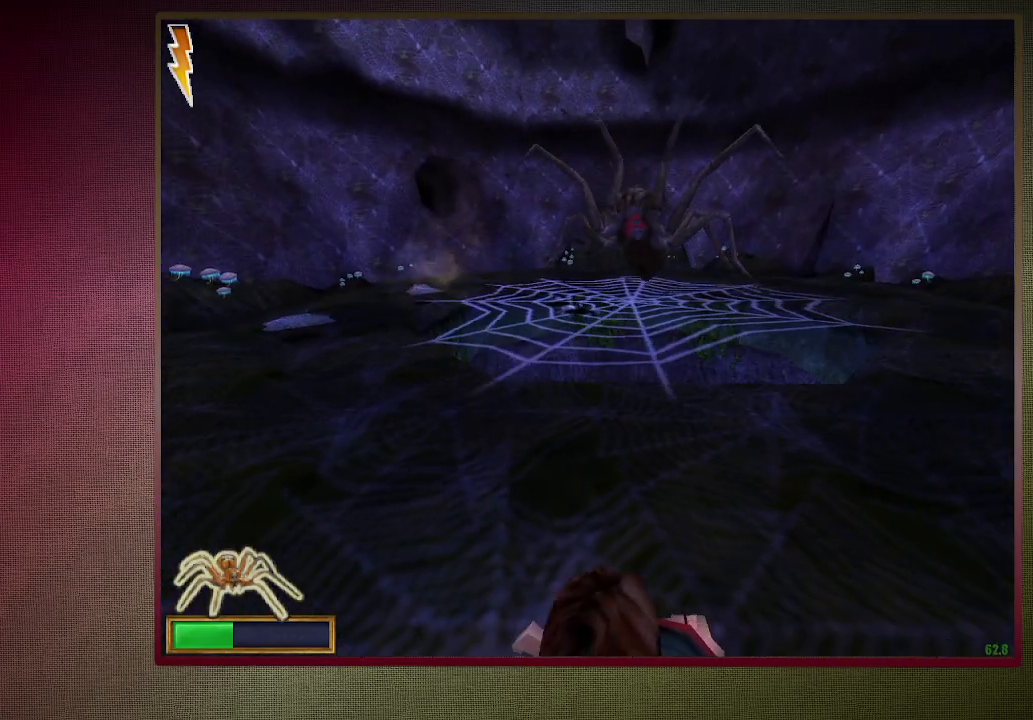
{"keys": ["s", "space"], "mouse": [], "events": []}
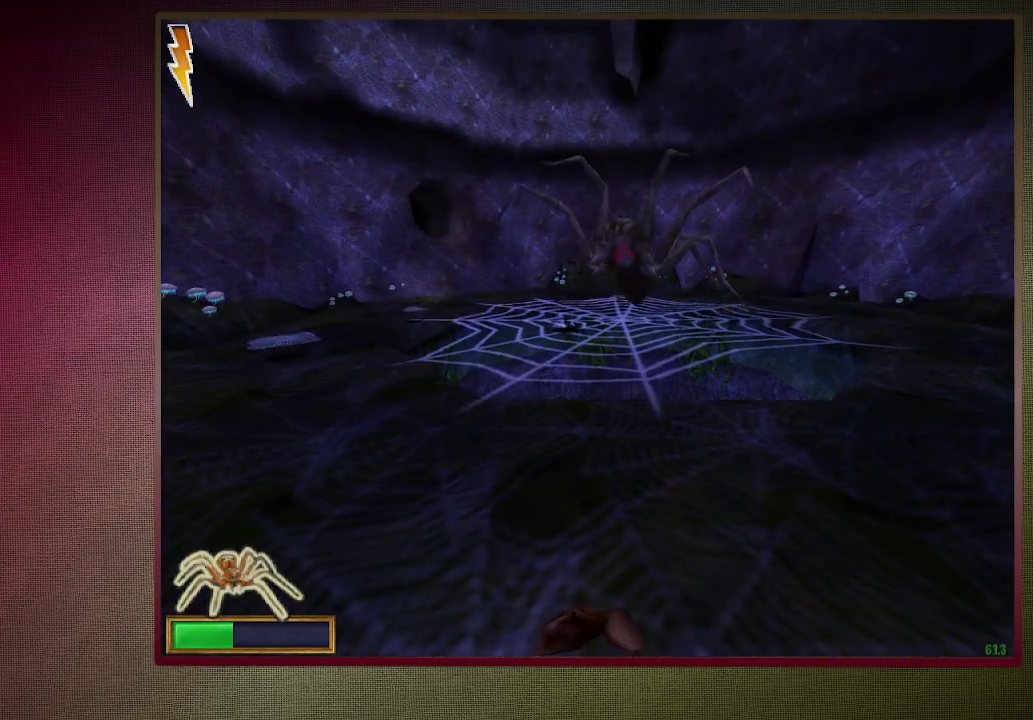
{"keys": ["d", "space"], "mouse": [], "events": [[233, "d", "down"], [317, "s", "up"]]}
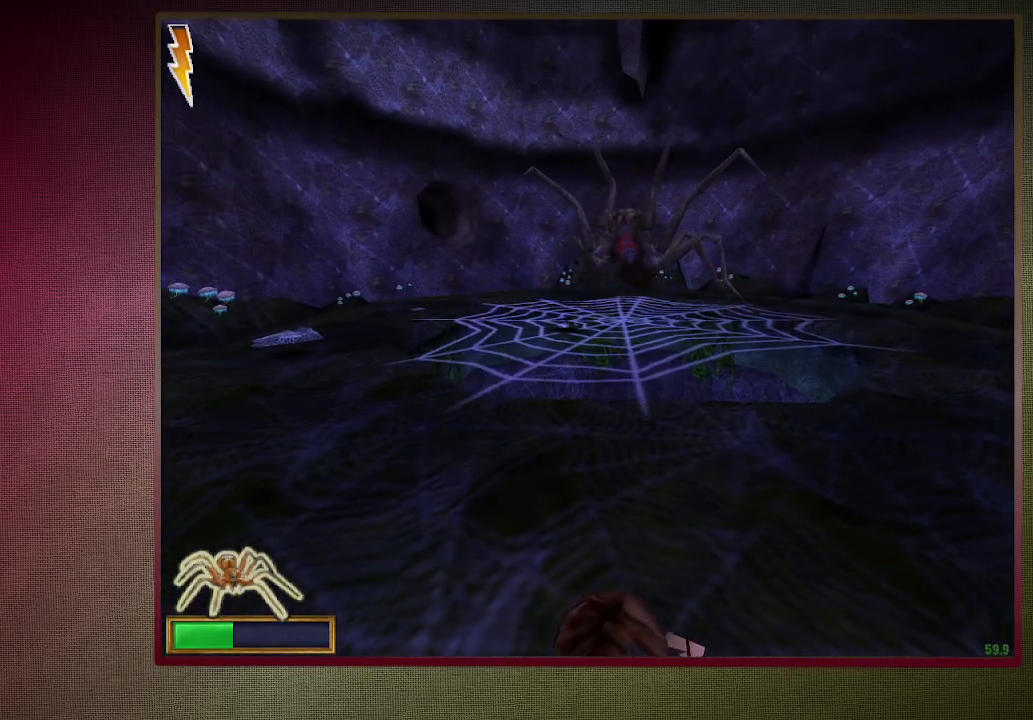
{"keys": ["s", "space"], "mouse": [], "events": [[17, "s", "down"], [483, "d", "up"]]}
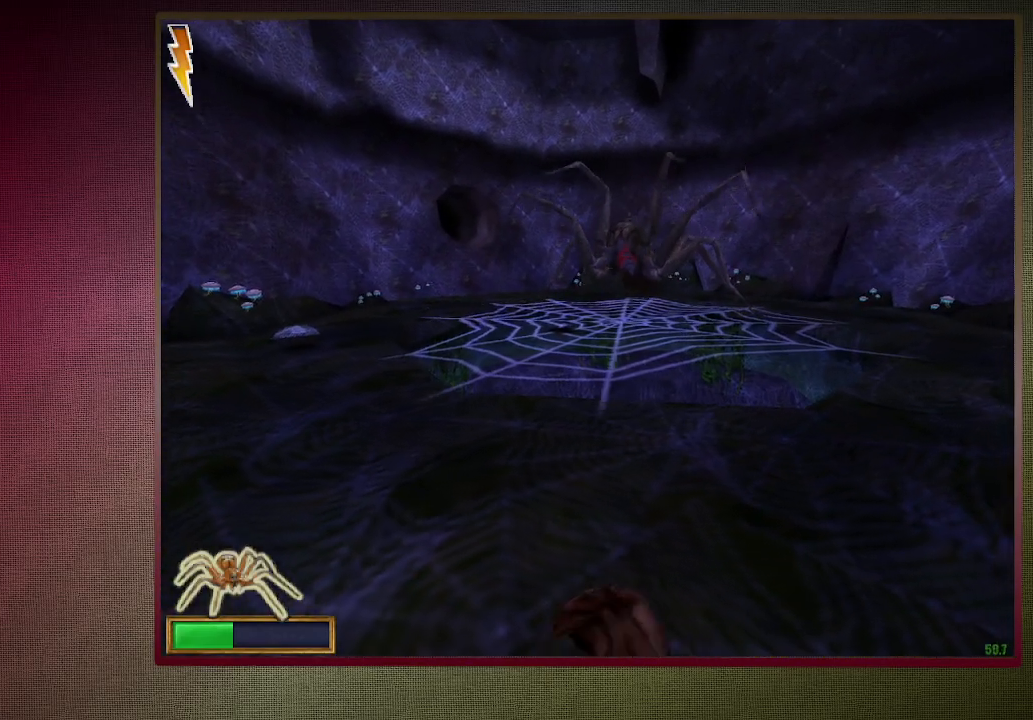
{"keys": ["space"], "mouse": [], "events": [[400, "s", "up"]]}
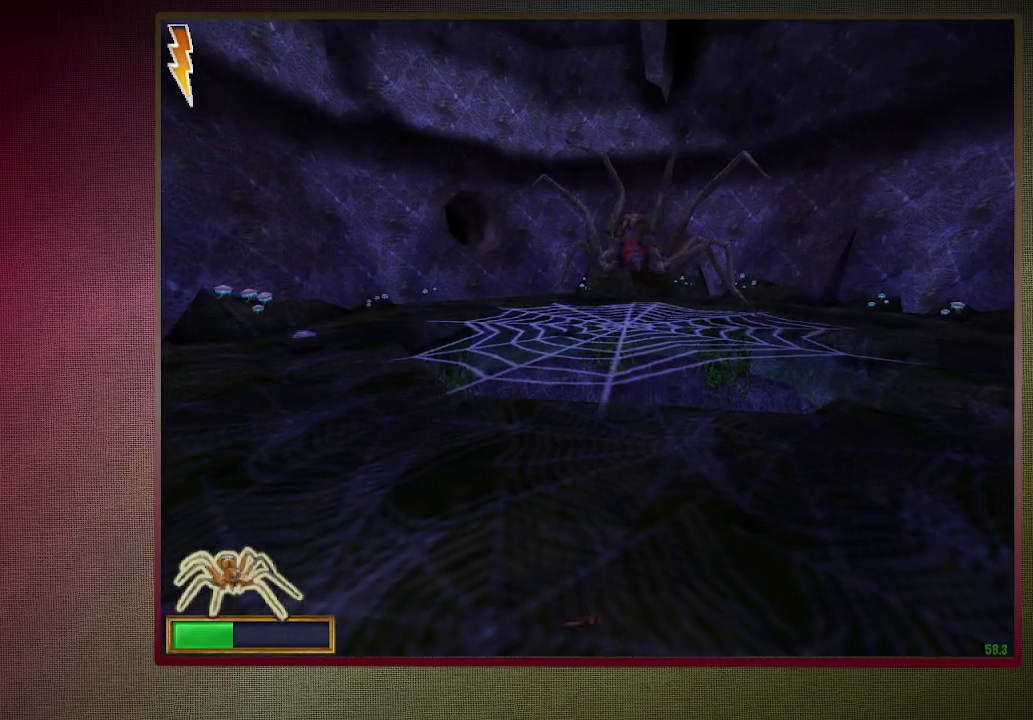
{"keys": ["space"], "mouse": [], "events": []}
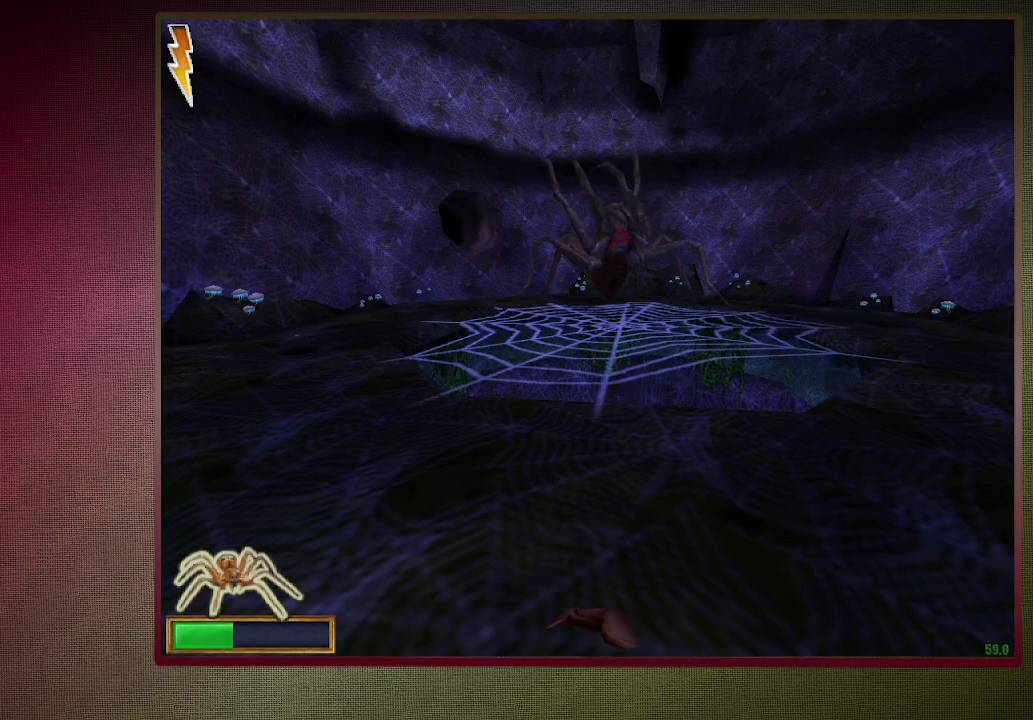
{"keys": ["space"], "mouse": [], "events": []}
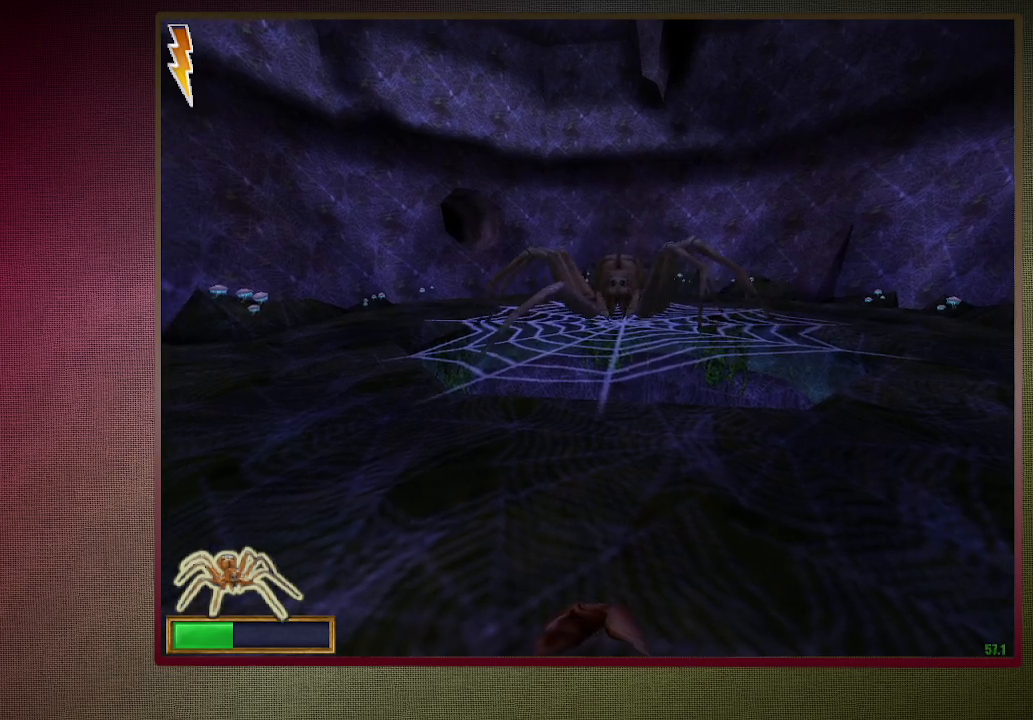
{"keys": ["shift", "space", "w"], "mouse": ["left", "right"], "events": [[217, "w", "down"], [267, "shift", "down"], [500, "mouse_left", "down"], [500, "mouse_right", "down"]]}
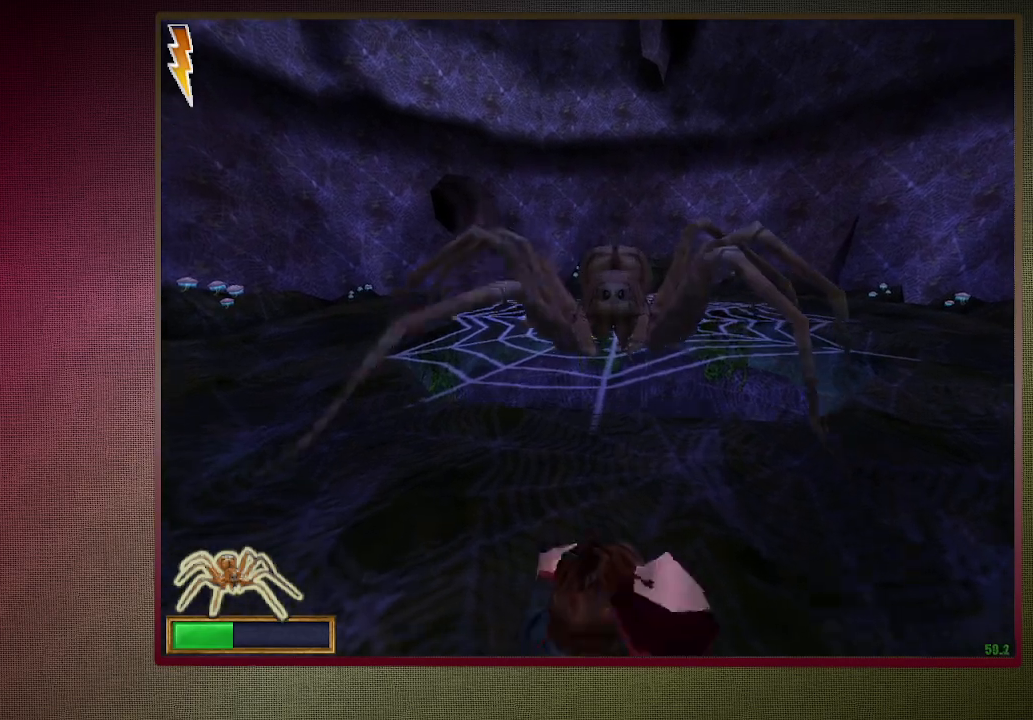
{"keys": ["shift", "space", "w"], "mouse": ["left"], "events": [[183, "mouse_left", "up"], [183, "mouse_right", "up"], [233, "mouse_left", "down"], [283, "mouse_right", "down"], [333, "mouse_right", "up"], [383, "mouse_left", "up"], [433, "mouse_left", "down"]]}
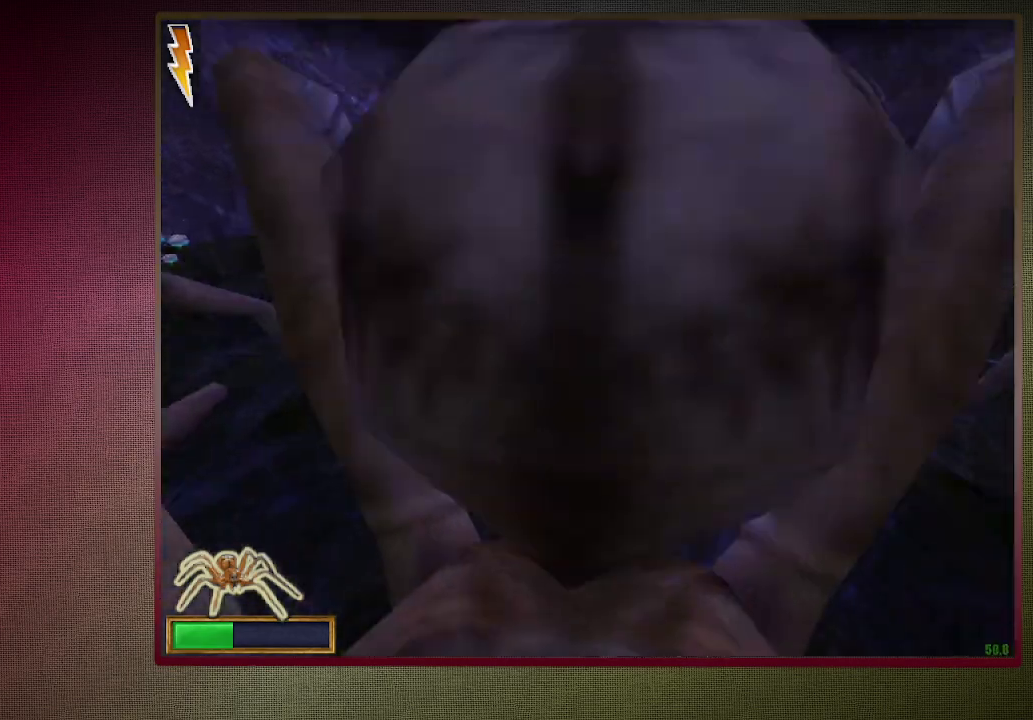
{"keys": ["shift", "space", "w"], "mouse": [], "events": [[50, "mouse_left", "up"], [150, "mouse_left", "down"], [250, "mouse_left", "up"], [350, "mouse_left", "down"], [433, "mouse_left", "up"]]}
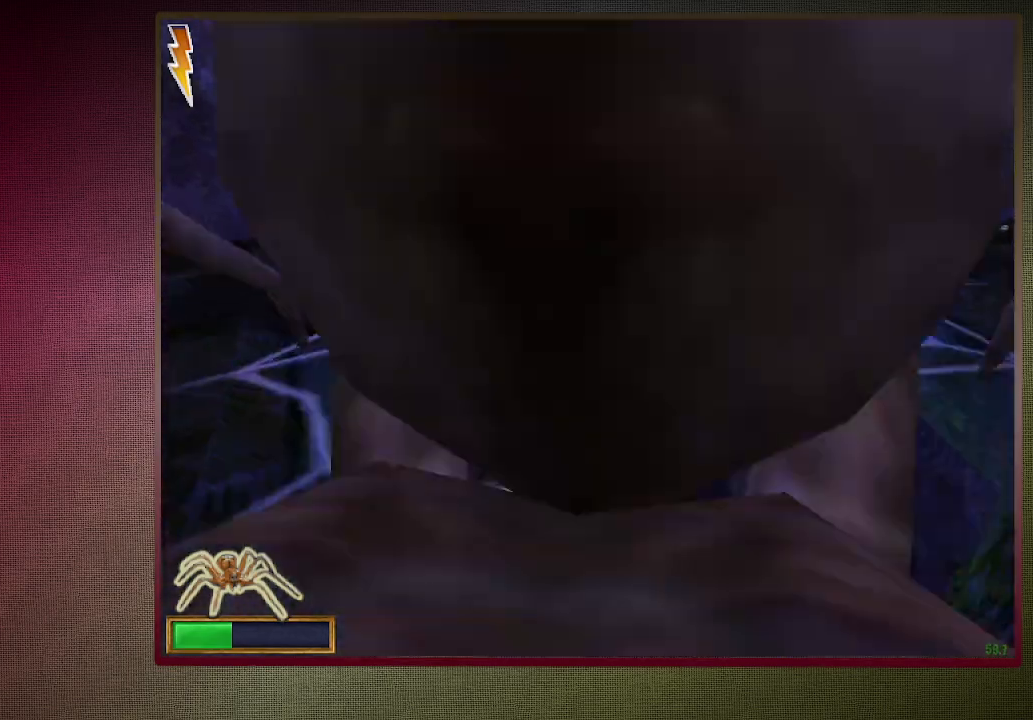
{"keys": ["shift", "space", "w"], "mouse": ["left"], "events": [[133, "mouse_left", "down"], [133, "mouse_right", "down"], [267, "mouse_left", "up"], [267, "mouse_right", "up"], [317, "mouse_left", "down"], [450, "mouse_left", "up"], [500, "mouse_left", "down"]]}
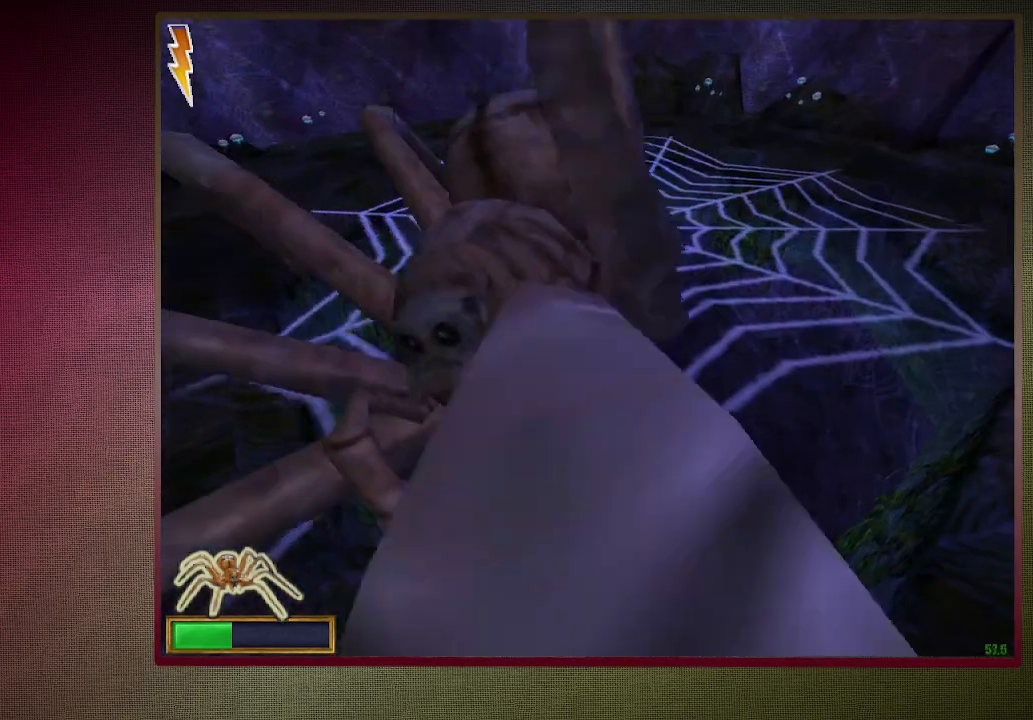
{"keys": ["shift", "space", "w"], "mouse": ["left"], "events": [[133, "mouse_left", "up"], [183, "mouse_left", "down"], [317, "mouse_left", "up"], [417, "mouse_left", "down"]]}
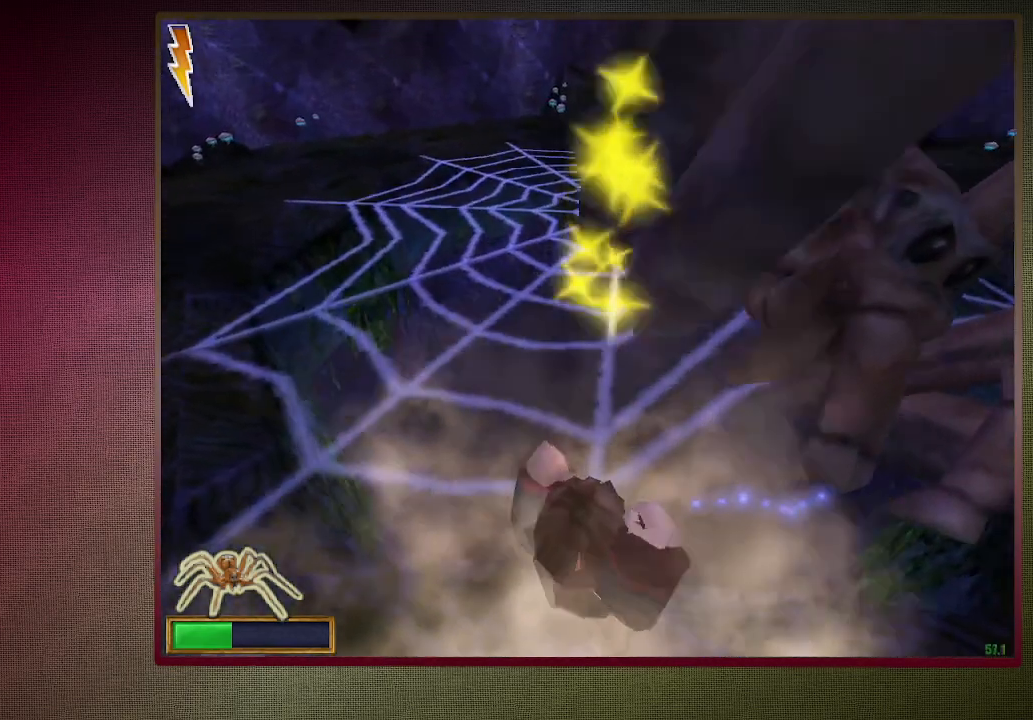
{"keys": ["shift", "space", "w"], "mouse": ["left", "right"], "events": [[17, "mouse_left", "up"], [200, "mouse_left", "down"], [200, "mouse_right", "down"], [300, "mouse_left", "up"], [350, "mouse_right", "up"], [433, "mouse_left", "down"], [433, "mouse_right", "down"]]}
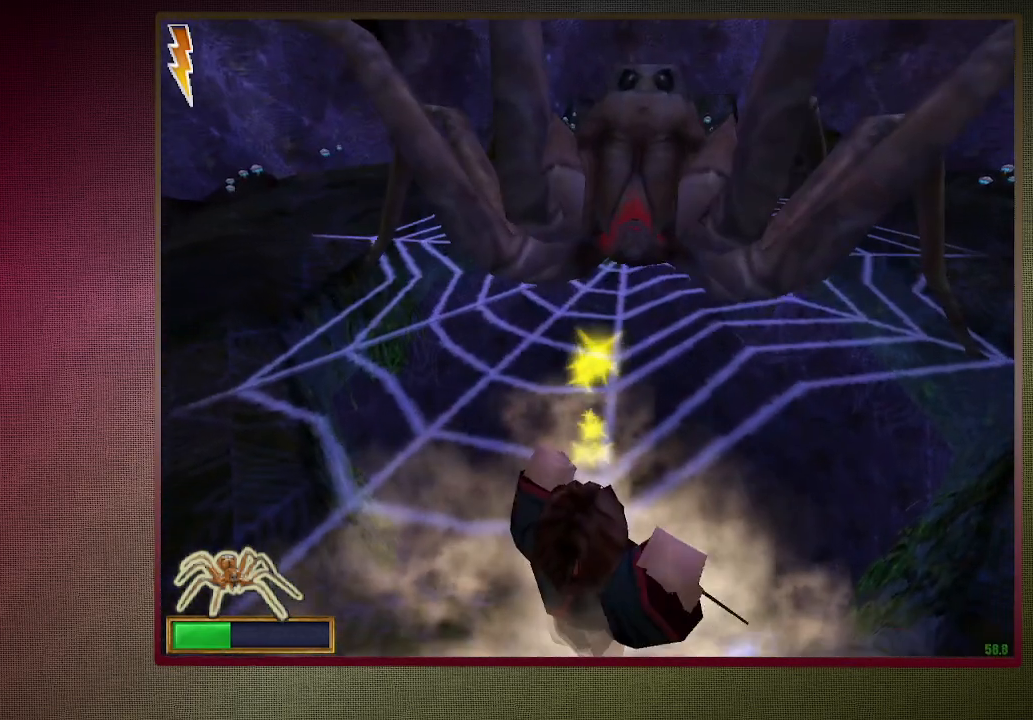
{"keys": ["shift", "space", "w"], "mouse": ["left"], "events": [[17, "mouse_left", "up"], [17, "mouse_right", "up"], [117, "mouse_left", "down"], [217, "mouse_left", "up"], [317, "mouse_left", "down"], [450, "mouse_left", "up"], [500, "mouse_left", "down"]]}
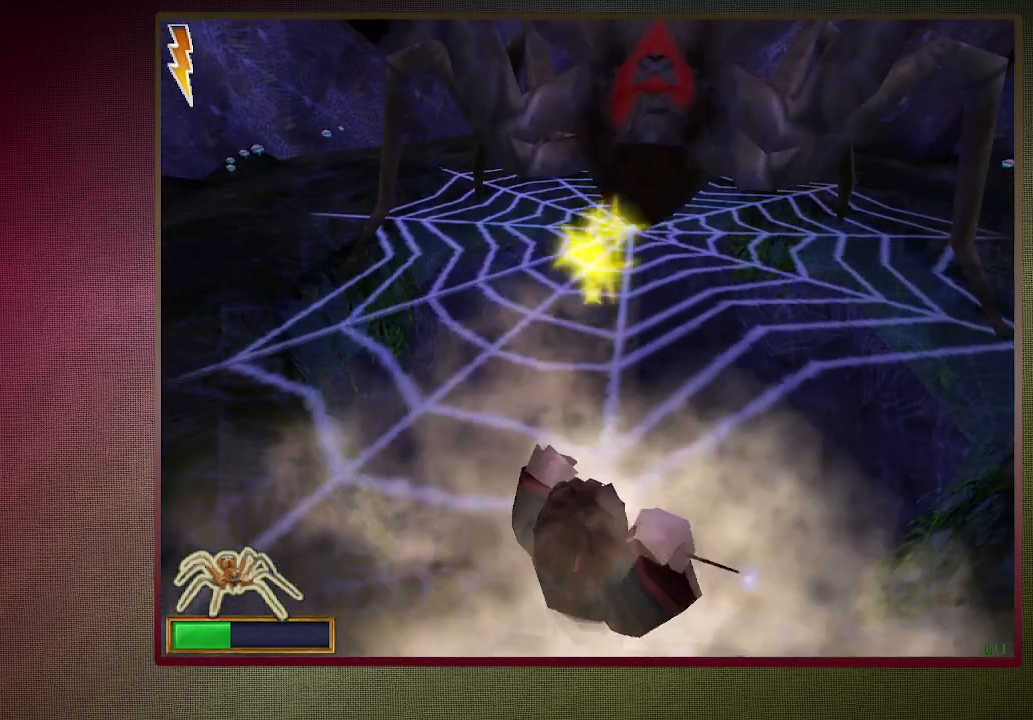
{"keys": ["shift", "space", "w"], "mouse": ["left"], "events": [[133, "mouse_left", "up"], [283, "mouse_left", "down"], [283, "mouse_right", "down"], [367, "mouse_left", "up"], [417, "mouse_right", "up"], [467, "mouse_left", "down"]]}
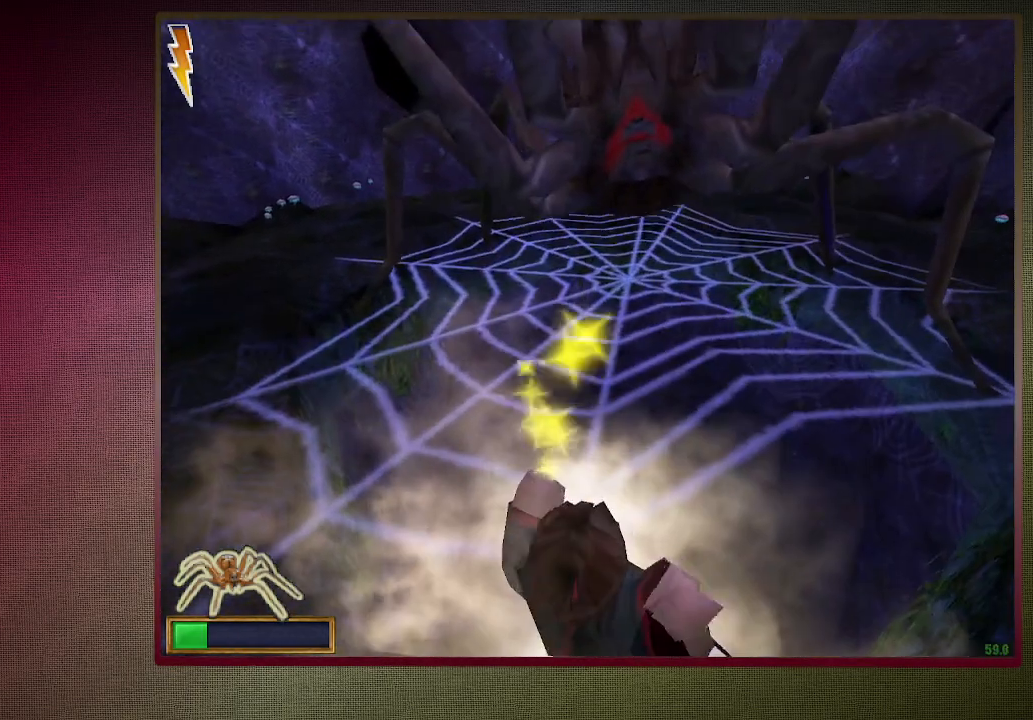
{"keys": ["shift", "space", "w"], "mouse": [], "events": [[100, "mouse_left", "up"], [150, "mouse_left", "down"], [283, "mouse_left", "up"], [333, "mouse_left", "down"], [483, "mouse_left", "up"]]}
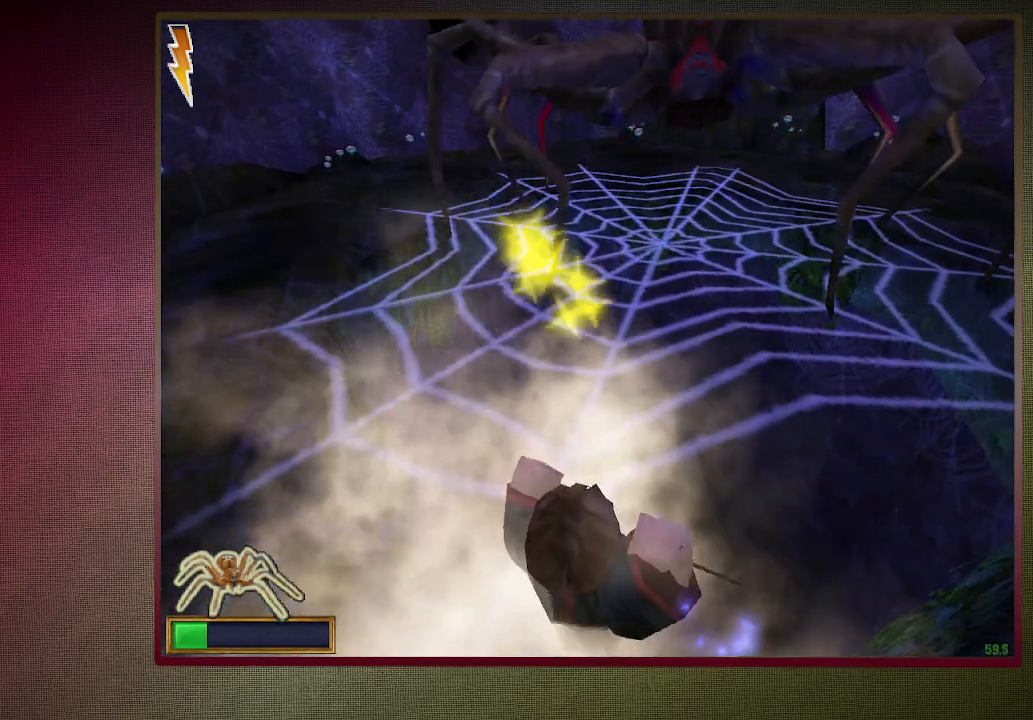
{"keys": ["shift", "space", "w"], "mouse": [], "events": [[83, "mouse_left", "down"], [167, "mouse_left", "up"], [317, "mouse_left", "down"], [367, "mouse_right", "down"], [450, "mouse_left", "up"], [500, "mouse_right", "up"]]}
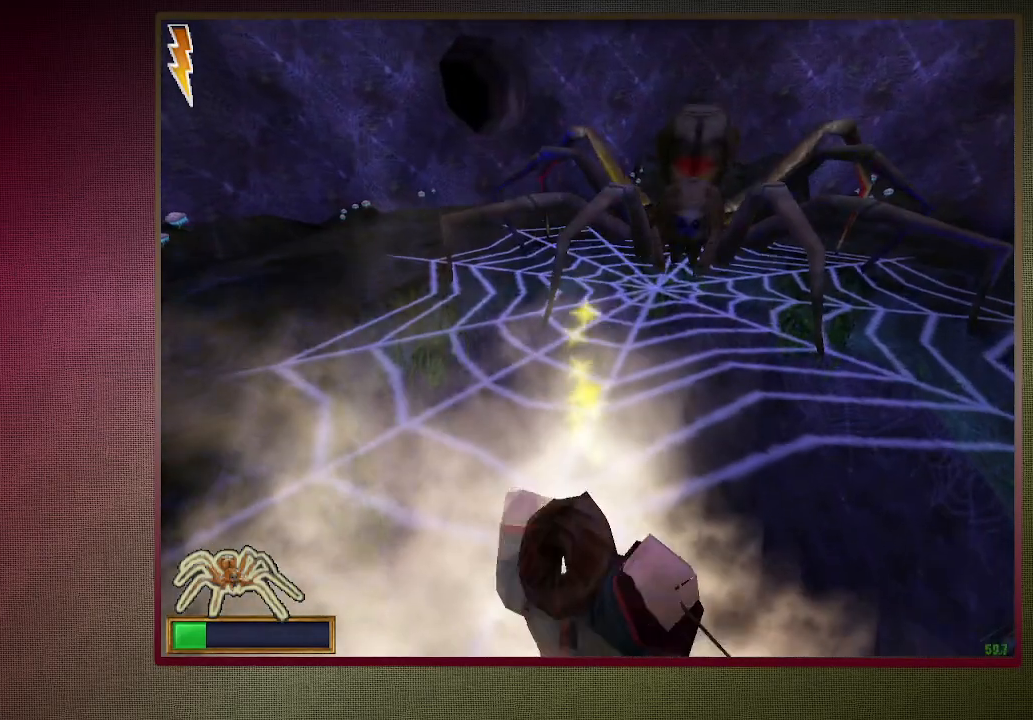
{"keys": ["shift", "space", "w"], "mouse": ["left"], "events": [[33, "mouse_left", "down"], [83, "mouse_right", "down"], [183, "mouse_left", "up"], [183, "mouse_right", "up"], [283, "mouse_left", "down"], [367, "mouse_left", "up"], [467, "mouse_left", "down"]]}
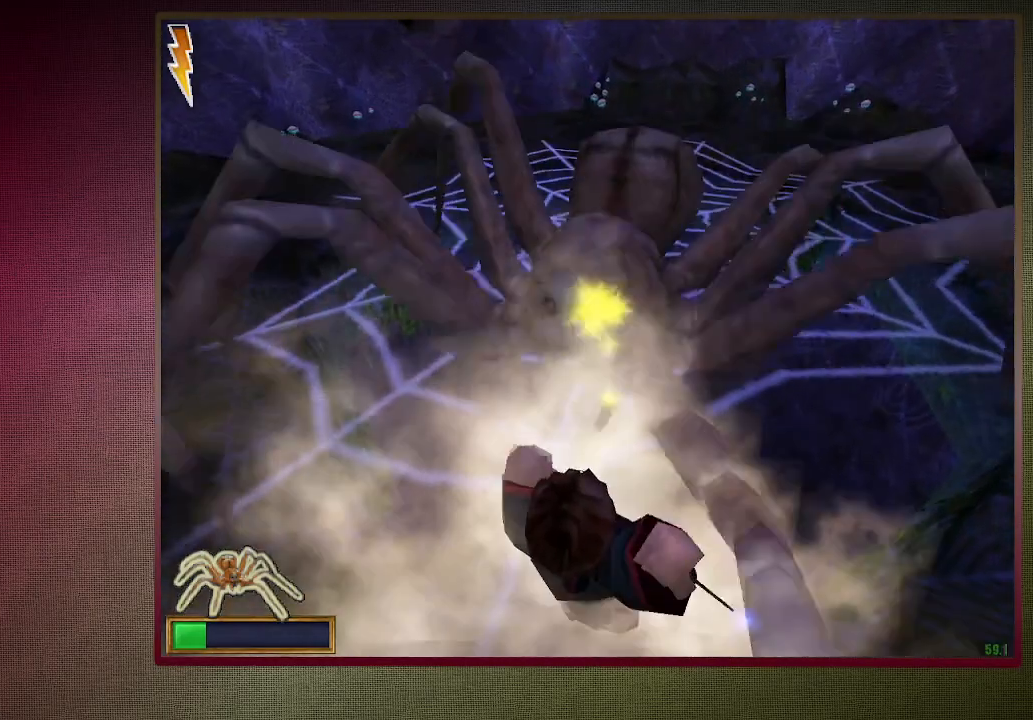
{"keys": ["shift", "space", "w"], "mouse": ["left", "right"], "events": [[100, "mouse_left", "up"], [200, "mouse_left", "down"], [300, "mouse_left", "up"], [383, "mouse_left", "down"], [383, "mouse_right", "down"]]}
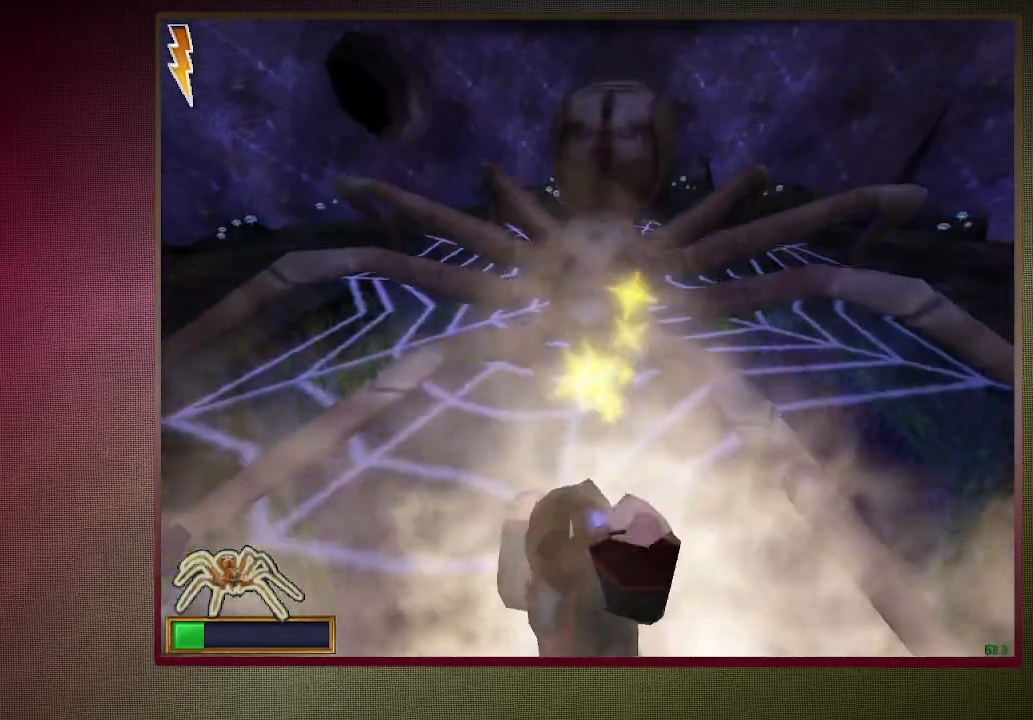
{"keys": ["shift", "space", "w"], "mouse": [], "events": [[33, "mouse_left", "up"], [83, "mouse_right", "up"], [117, "mouse_left", "down"], [117, "mouse_right", "down"], [217, "mouse_right", "up"], [267, "mouse_left", "up"], [350, "mouse_left", "down"], [450, "mouse_left", "up"]]}
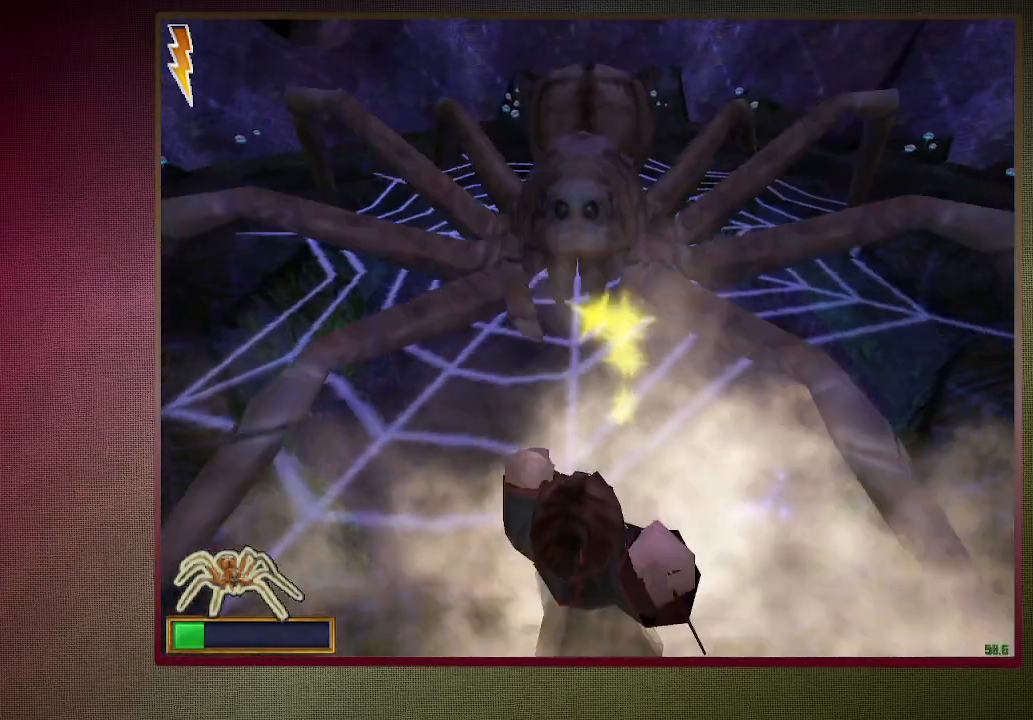
{"keys": ["shift", "space", "w"], "mouse": ["left", "right"], "events": [[33, "mouse_left", "down"], [183, "mouse_left", "up"], [433, "mouse_left", "down"], [433, "mouse_right", "down"]]}